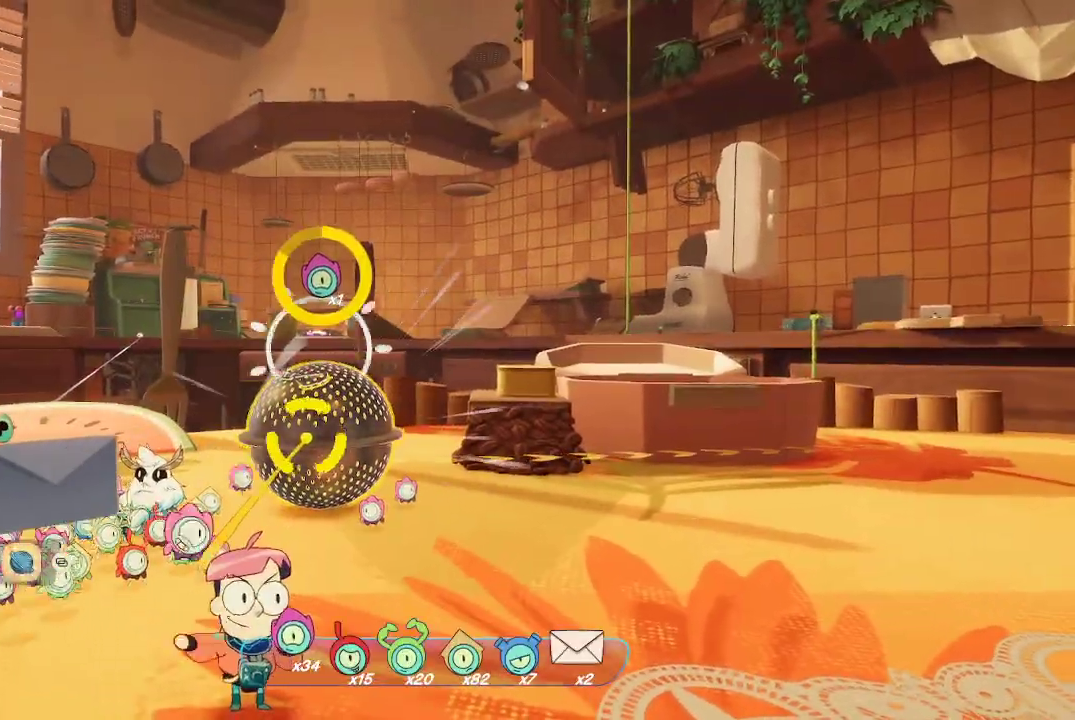
Gameplay with a controller (Xbox layout); each line is a JSON object with the inputs held at the frame after it. "events" lists button and stick changes between this image and that frame as [ms after this image, input, new state], when the widget could be followed in between. Not read: L3.
{"buttons": [], "left_stick": "center", "right_stick": "center", "events": [[100, "R2", "up"], [233, "right_stick", "down-left"], [267, "L2", "up"], [400, "right_stick", "center"]]}
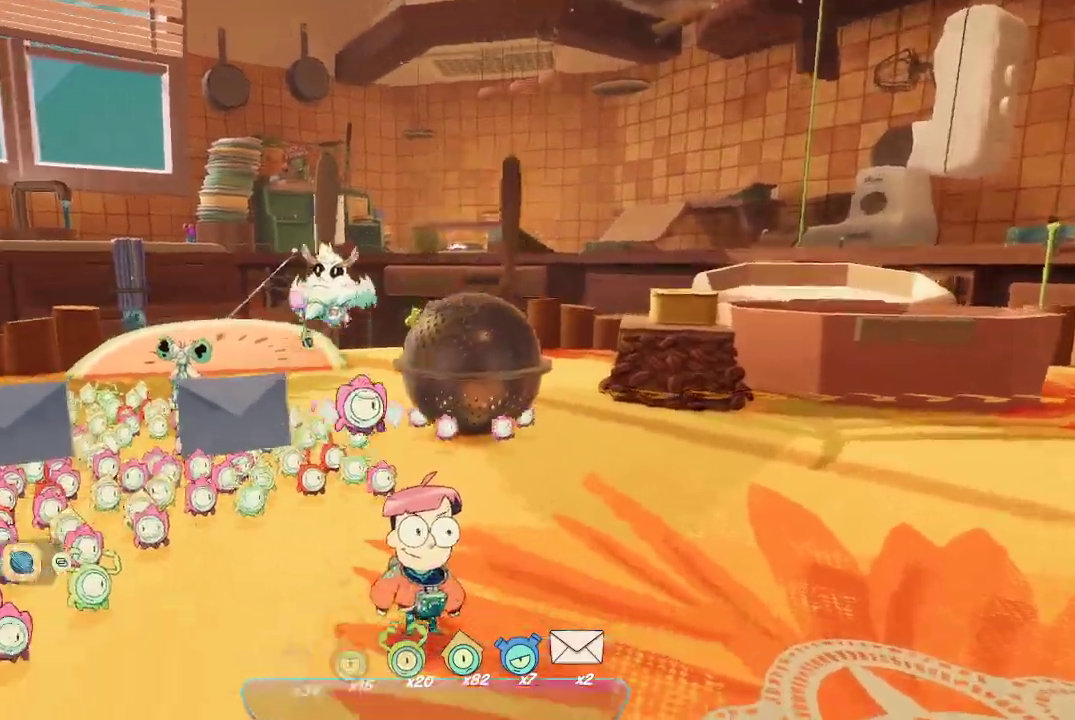
{"buttons": [], "left_stick": "center", "right_stick": "center", "events": []}
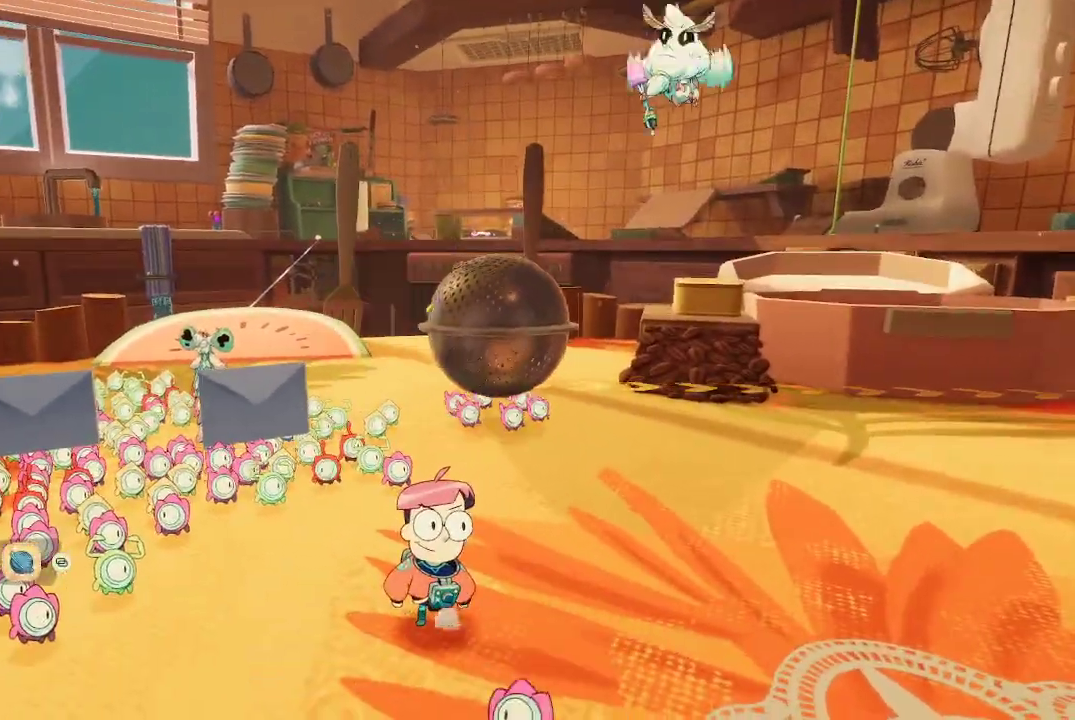
{"buttons": [], "left_stick": "center", "right_stick": "center", "events": []}
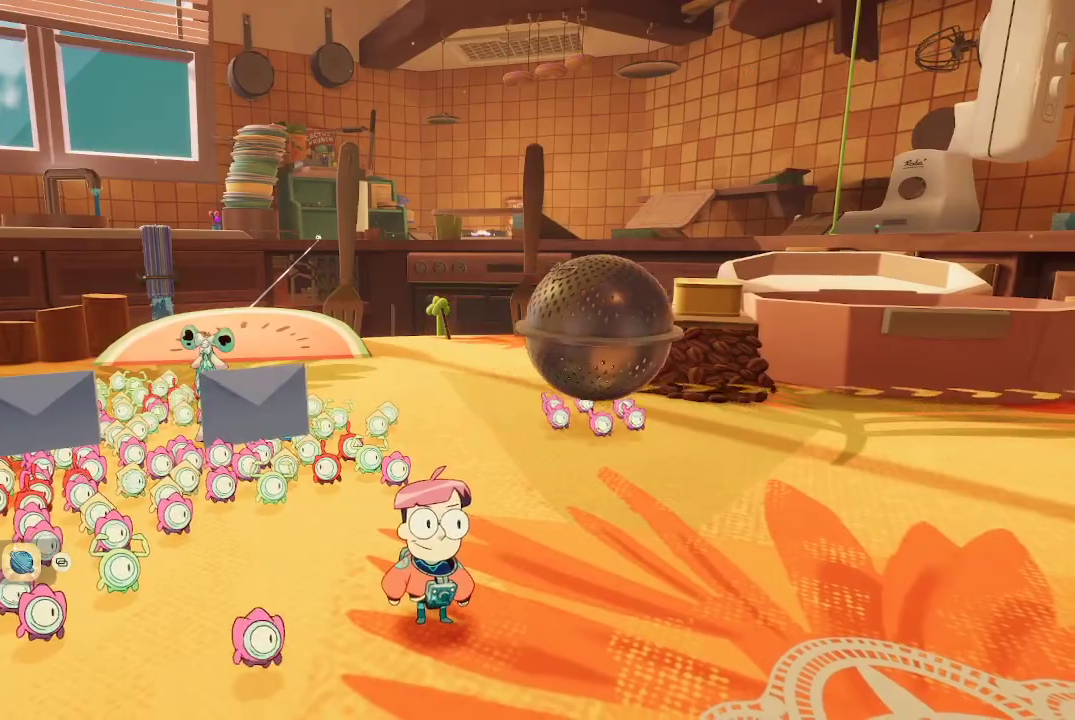
{"buttons": [], "left_stick": "center", "right_stick": "right", "events": [[367, "right_stick", "right"]]}
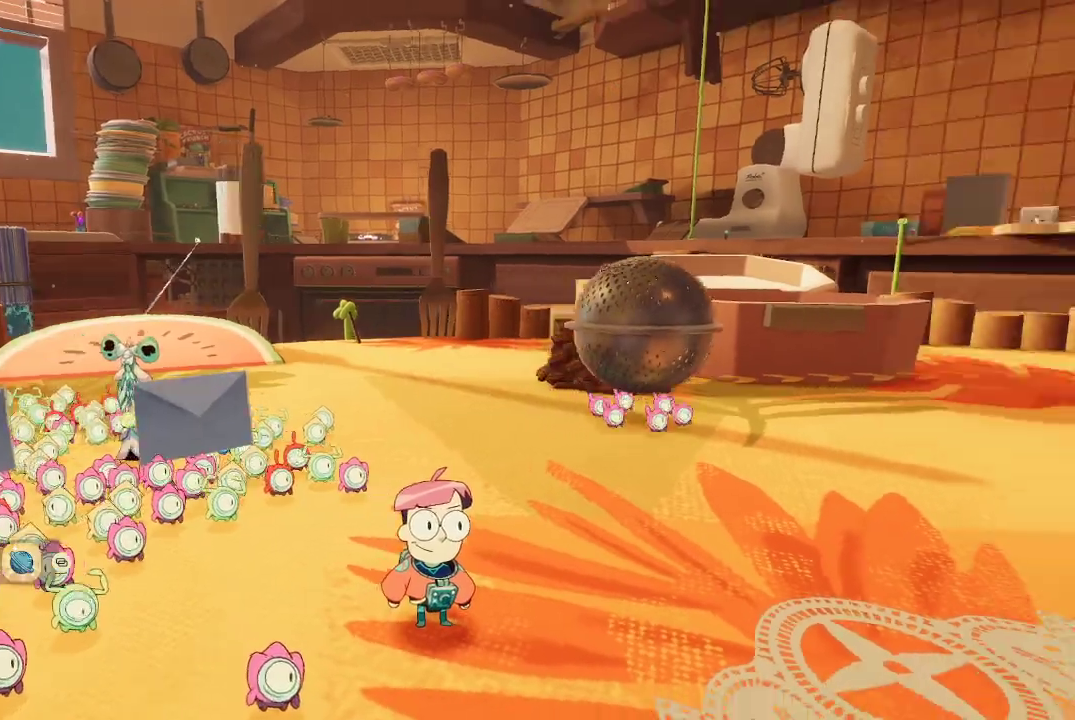
{"buttons": [], "left_stick": "center", "right_stick": "center", "events": [[33, "left_stick", "up-left"], [200, "left_stick", "center"], [200, "right_stick", "center"]]}
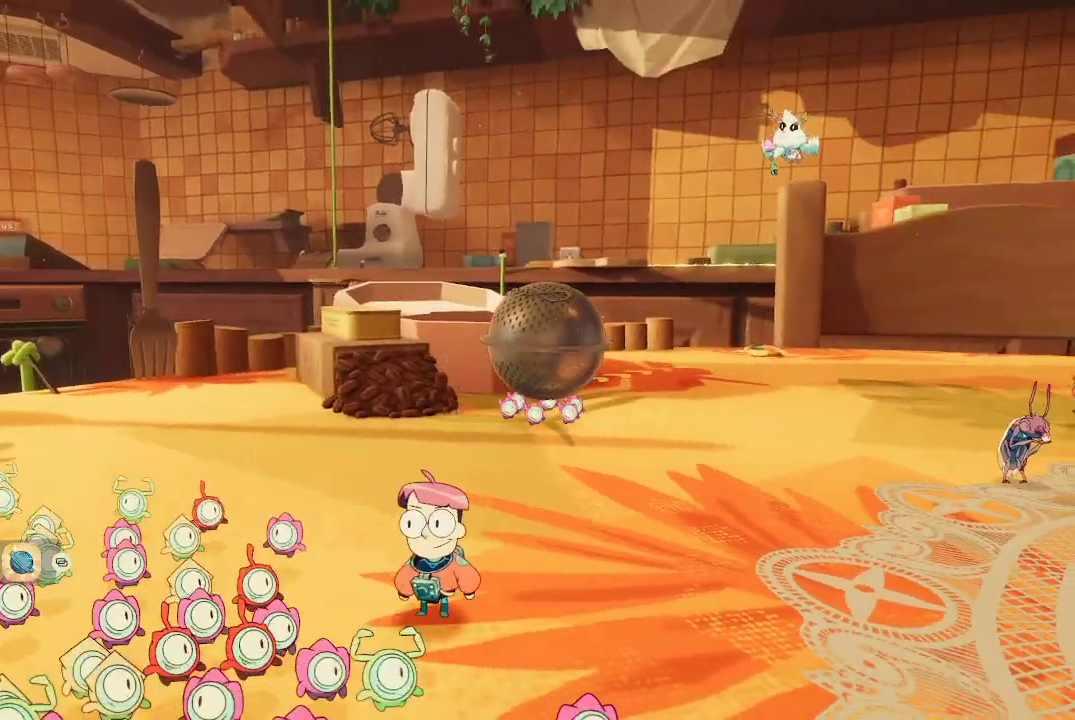
{"buttons": [], "left_stick": "up", "right_stick": "center", "events": [[167, "right_stick", "right"], [333, "left_stick", "up"], [433, "right_stick", "center"]]}
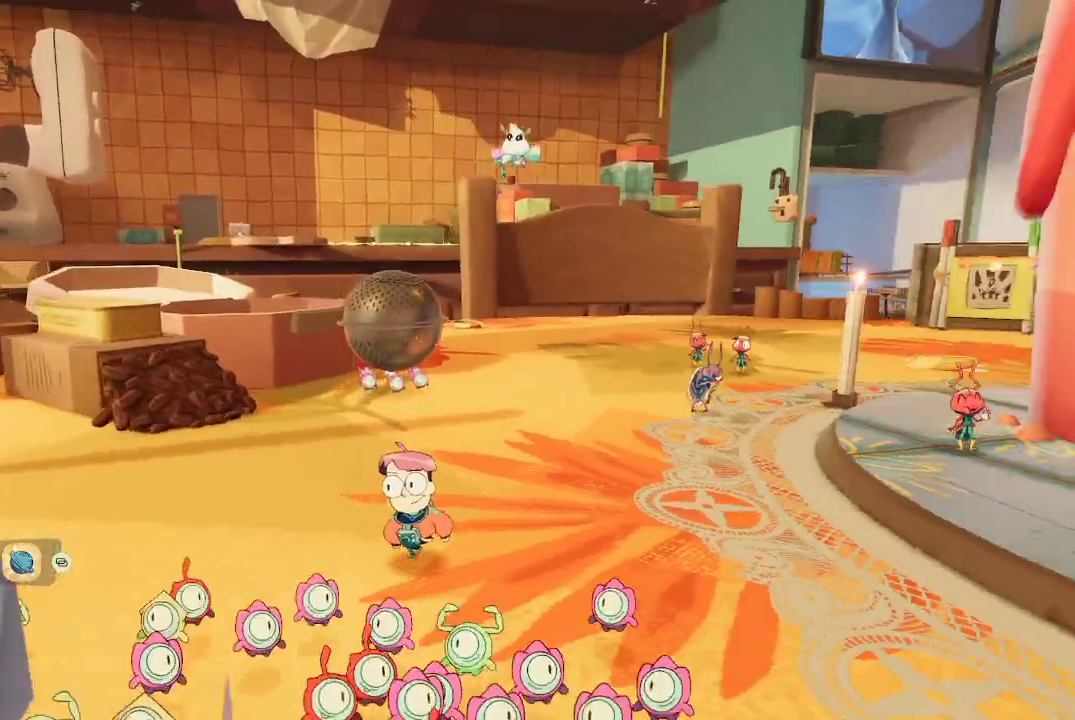
{"buttons": [], "left_stick": "up", "right_stick": "center", "events": [[67, "left_stick", "center"], [500, "left_stick", "up"]]}
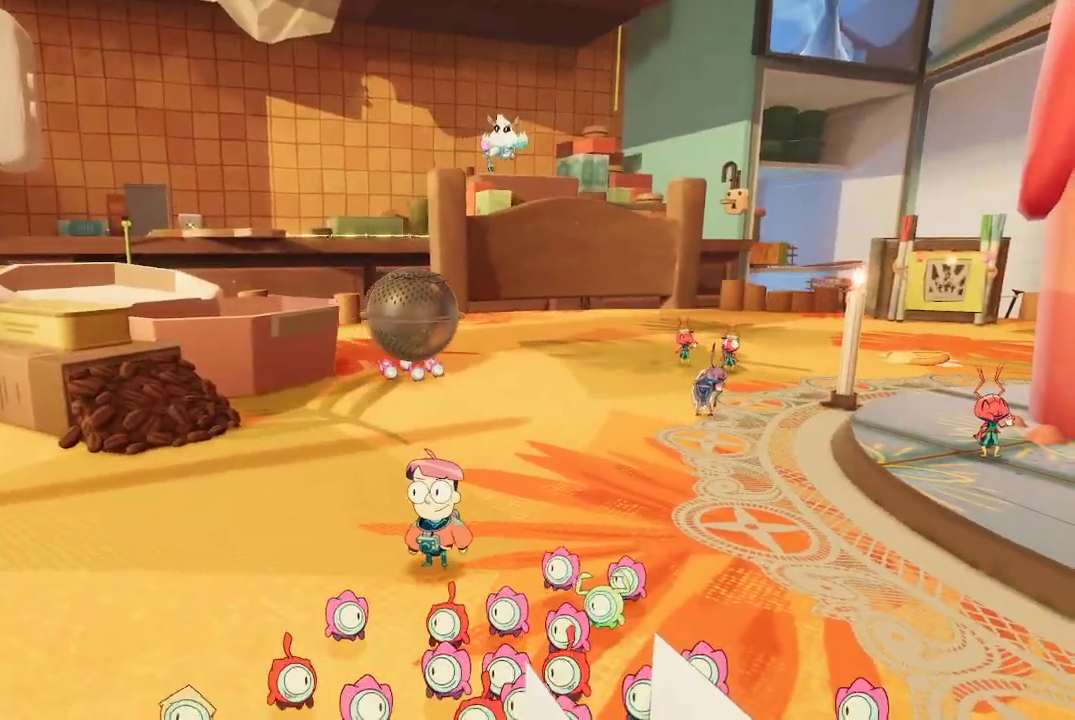
{"buttons": [], "left_stick": "up", "right_stick": "center", "events": [[67, "right_stick", "right"], [267, "right_stick", "center"]]}
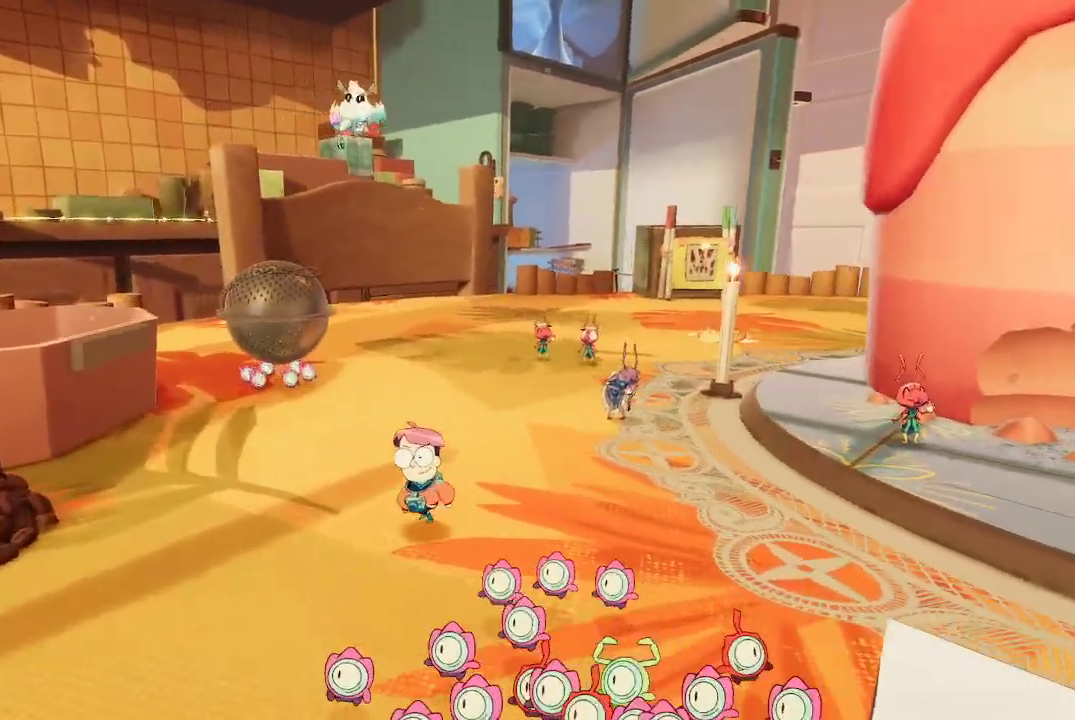
{"buttons": [], "left_stick": "center", "right_stick": "center", "events": [[300, "left_stick", "center"]]}
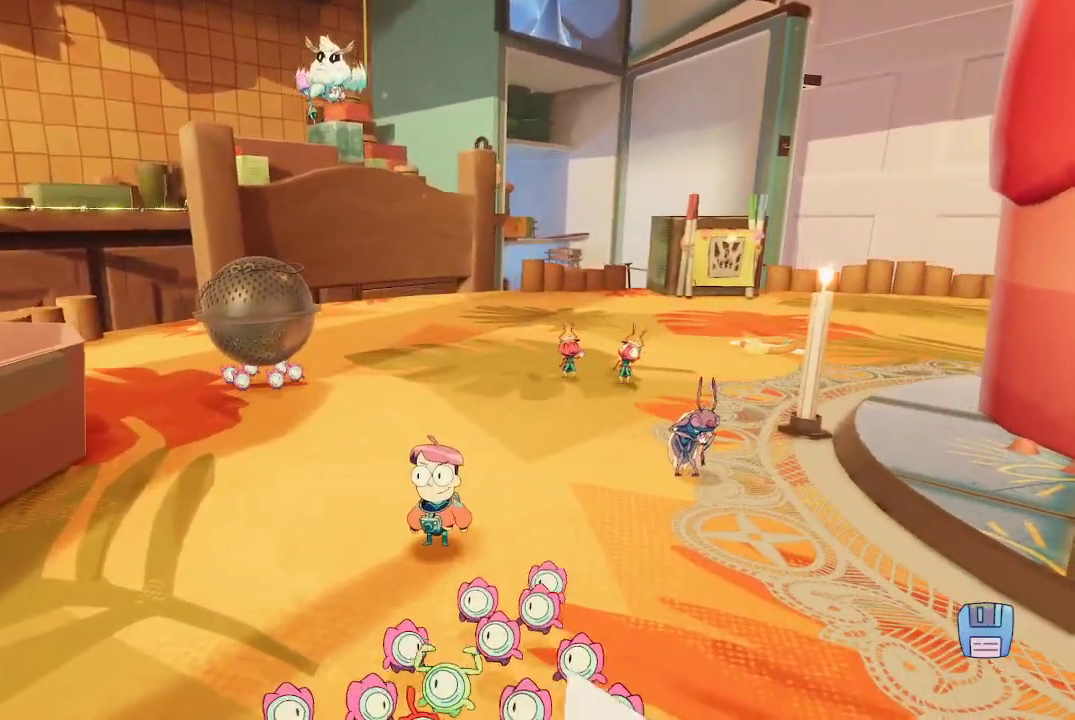
{"buttons": [], "left_stick": "center", "right_stick": "center", "events": []}
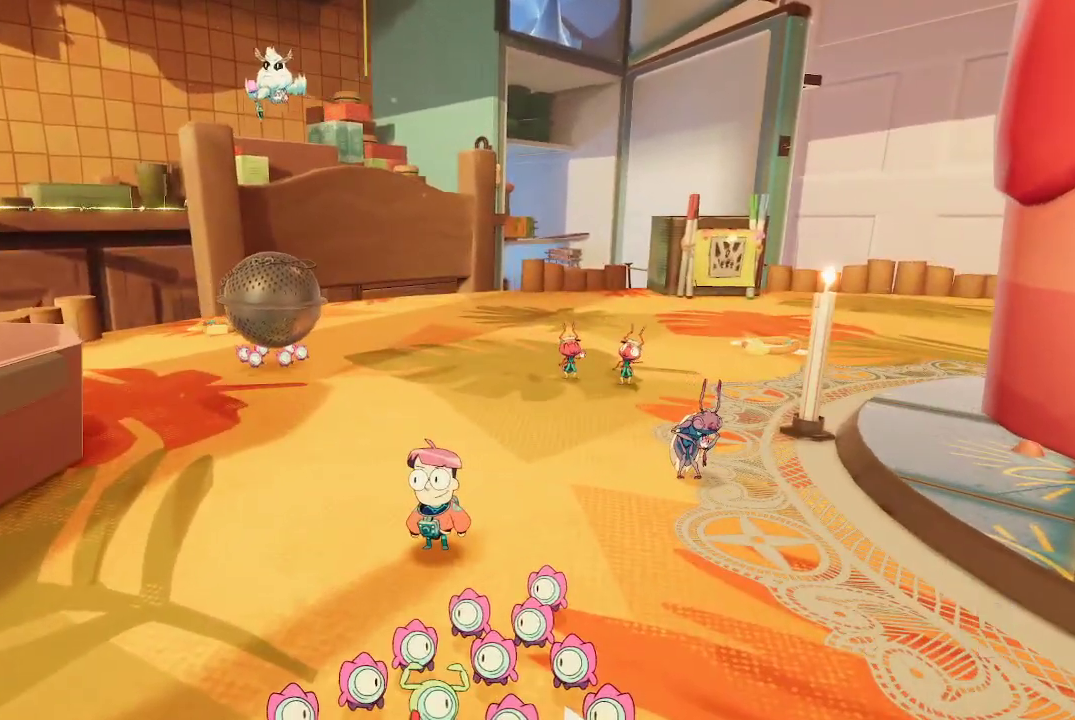
{"buttons": [], "left_stick": "up", "right_stick": "left", "events": [[167, "left_stick", "up"], [333, "right_stick", "left"]]}
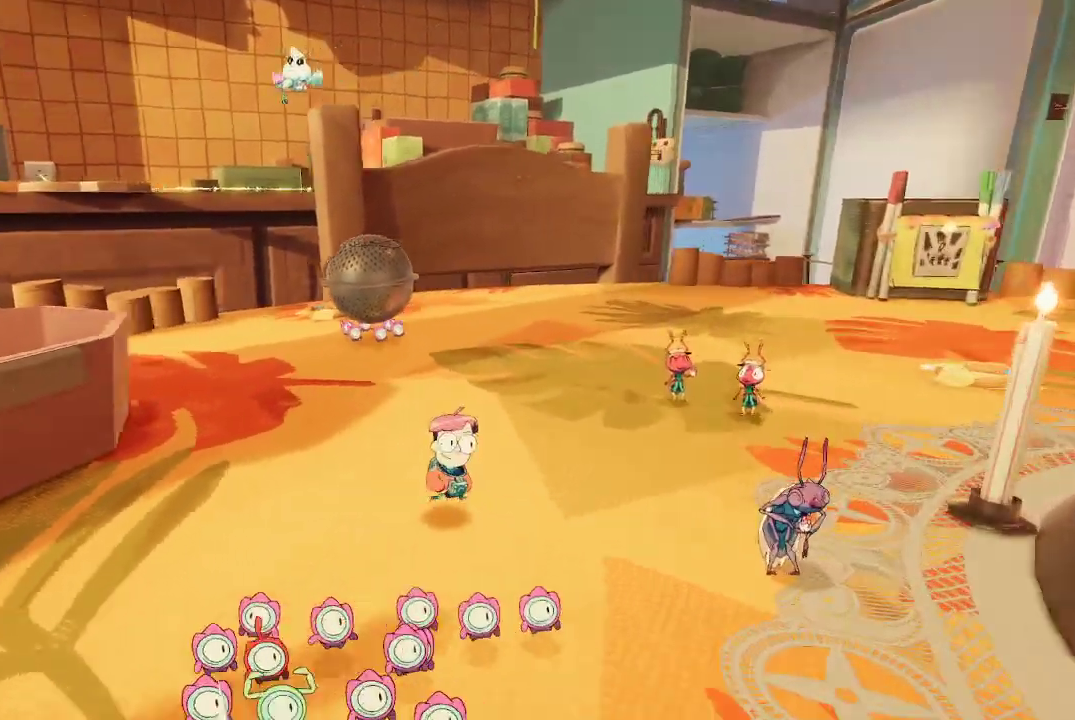
{"buttons": [], "left_stick": "center", "right_stick": "center", "events": [[33, "right_stick", "center"], [433, "left_stick", "center"]]}
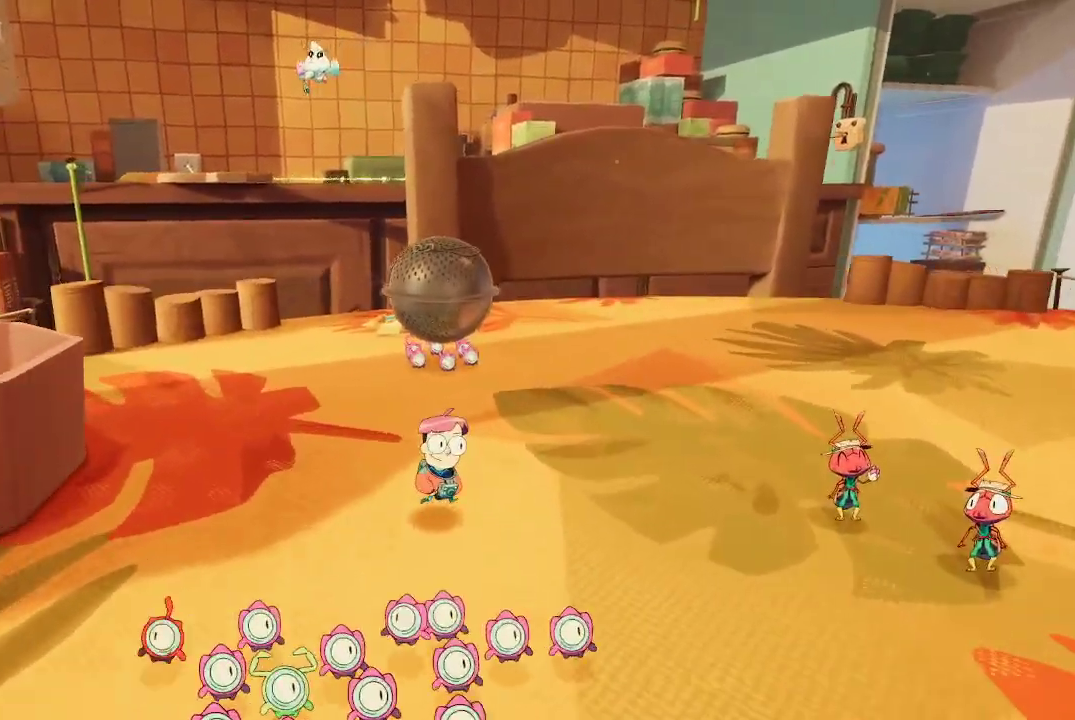
{"buttons": [], "left_stick": "up-left", "right_stick": "down-right", "events": [[100, "left_stick", "up"], [233, "left_stick", "up-left"], [333, "right_stick", "right"], [400, "right_stick", "down-right"]]}
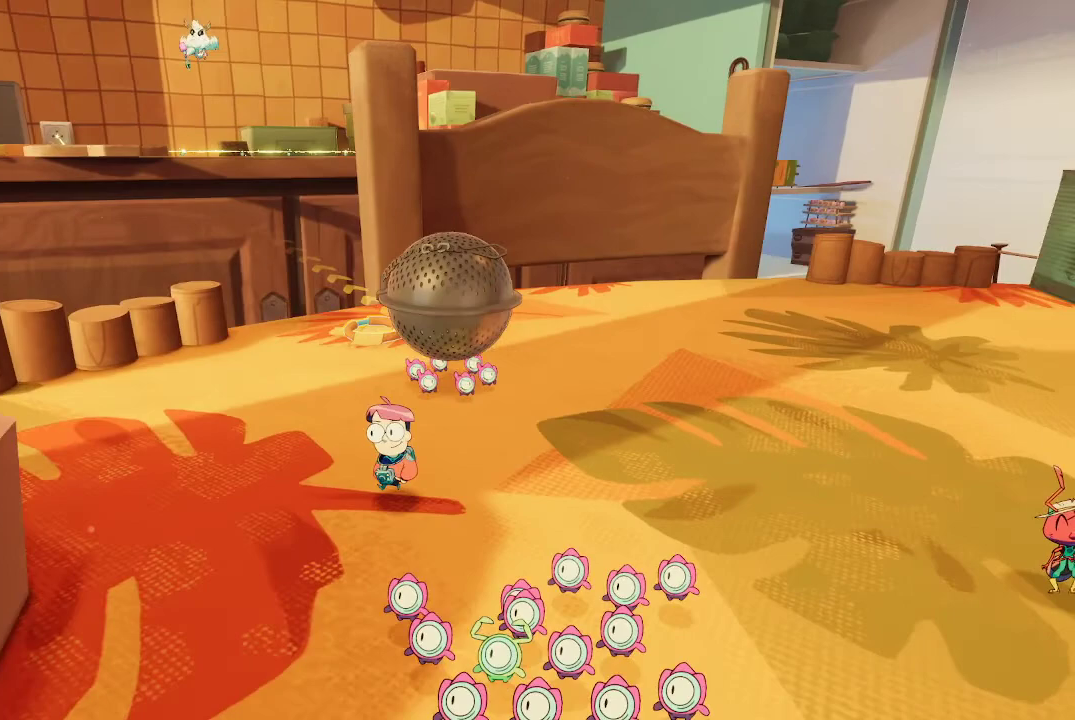
{"buttons": ["L2", "R2"], "left_stick": "center", "right_stick": "center", "events": [[100, "right_stick", "center"], [267, "L2", "down"], [333, "left_stick", "center"], [433, "R2", "down"]]}
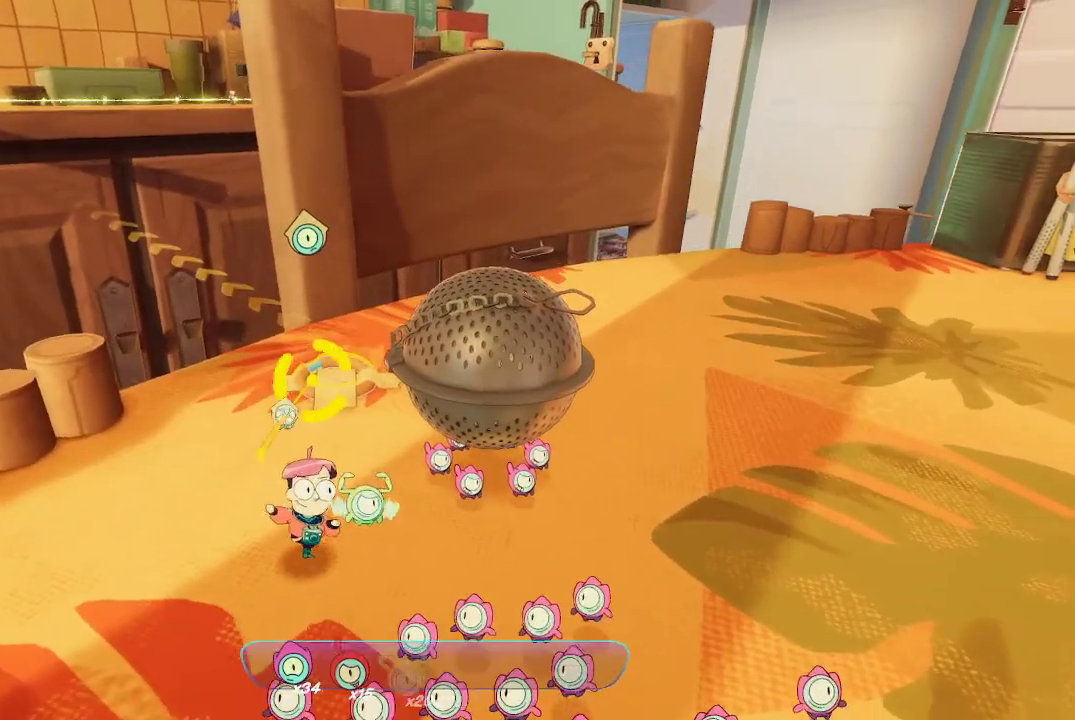
{"buttons": ["L2", "R2"], "left_stick": "center", "right_stick": "center", "events": []}
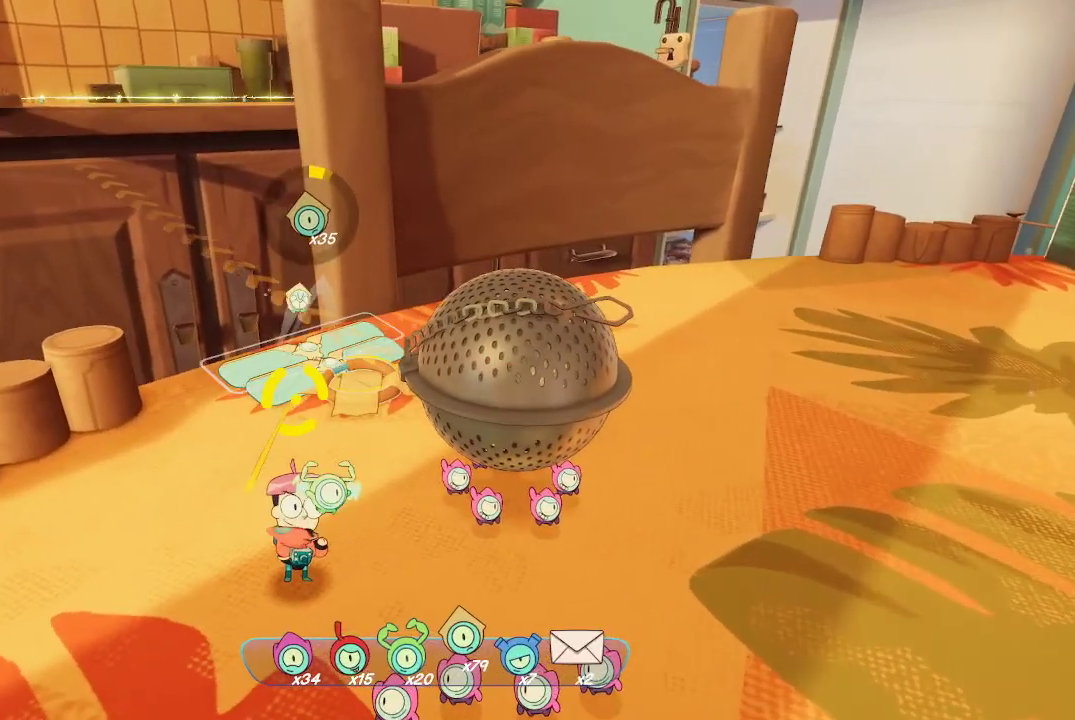
{"buttons": ["L2", "R2"], "left_stick": "center", "right_stick": "center", "events": []}
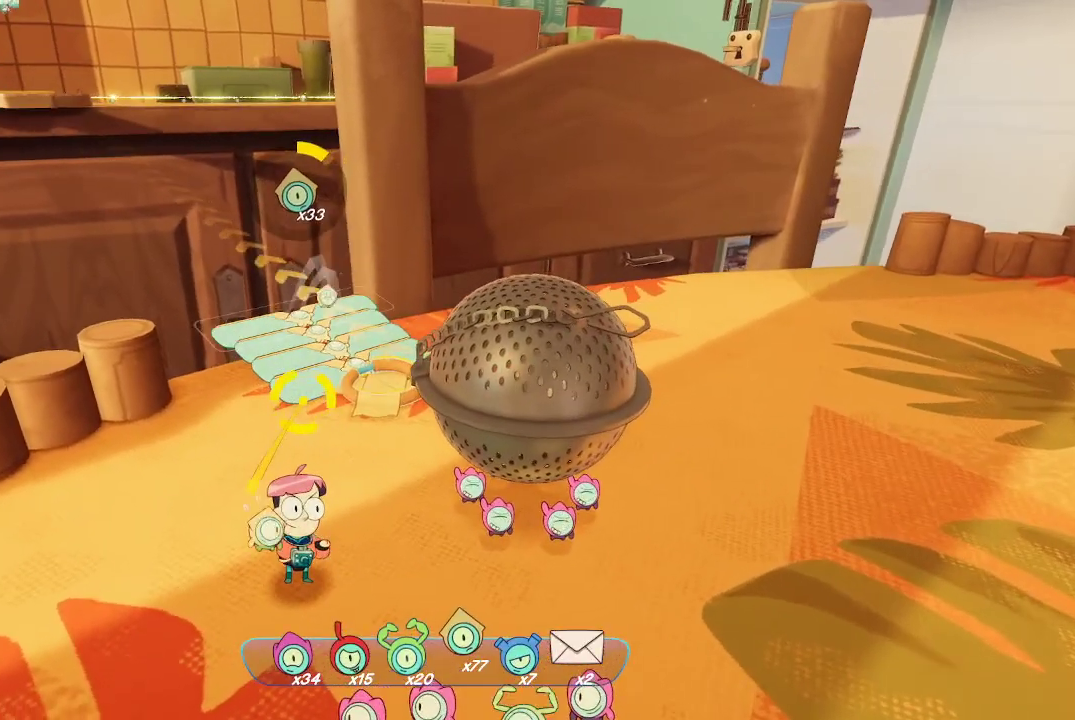
{"buttons": ["L2", "R2"], "left_stick": "center", "right_stick": "center", "events": []}
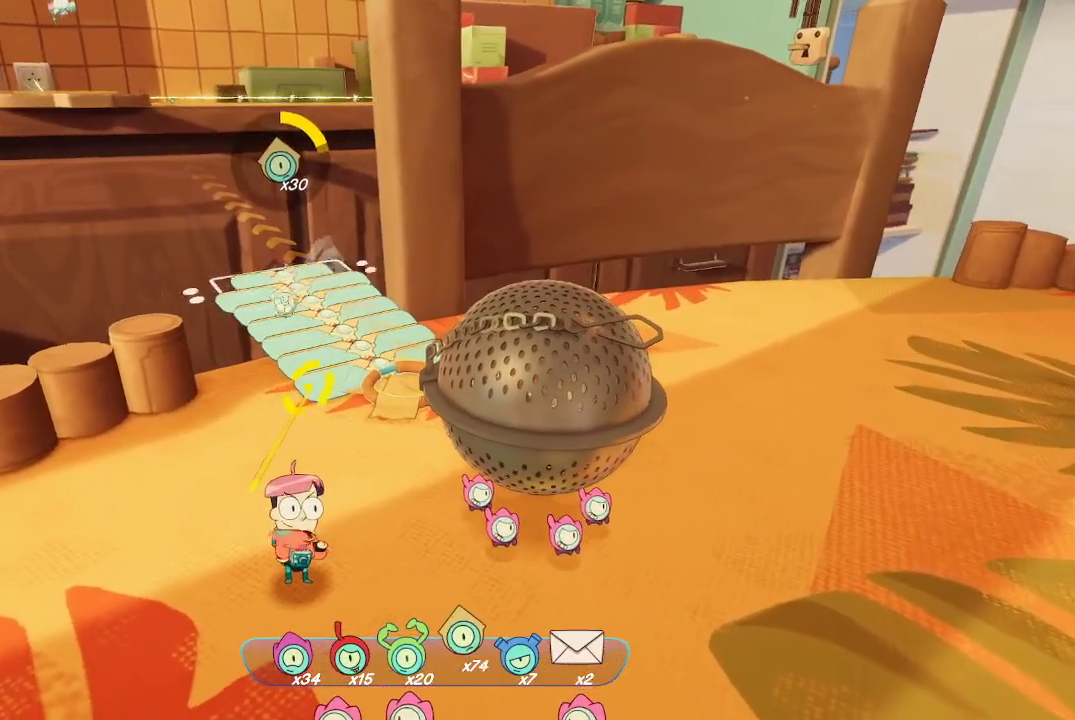
{"buttons": ["L2", "R2"], "left_stick": "center", "right_stick": "center", "events": []}
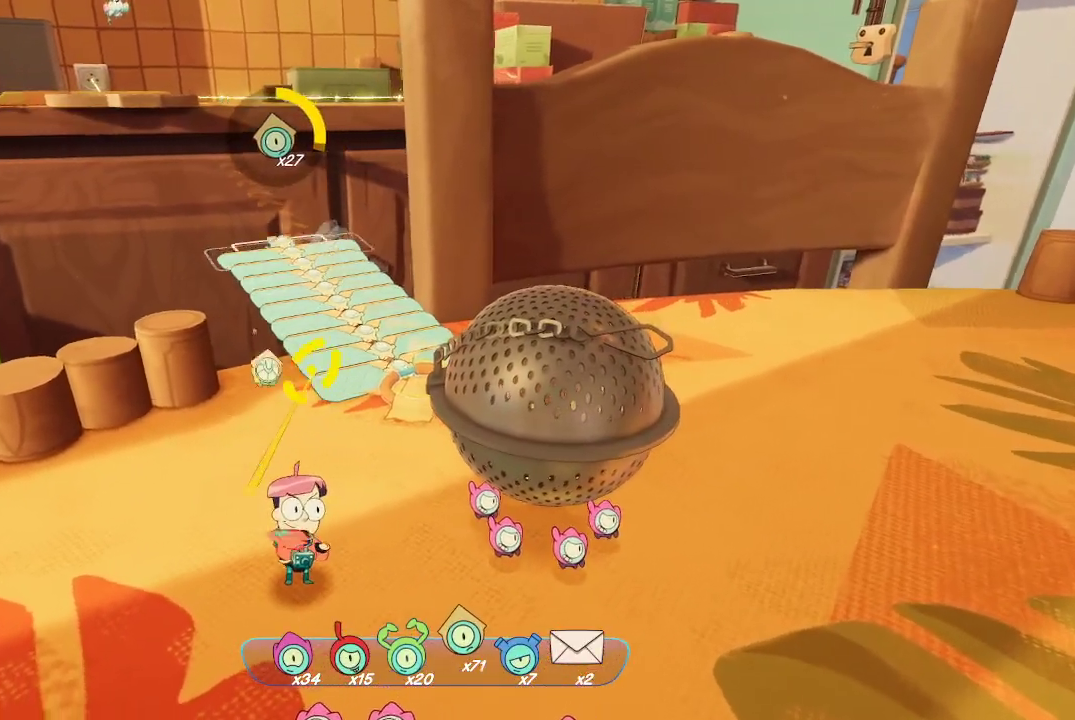
{"buttons": ["L2", "R2"], "left_stick": "center", "right_stick": "center", "events": []}
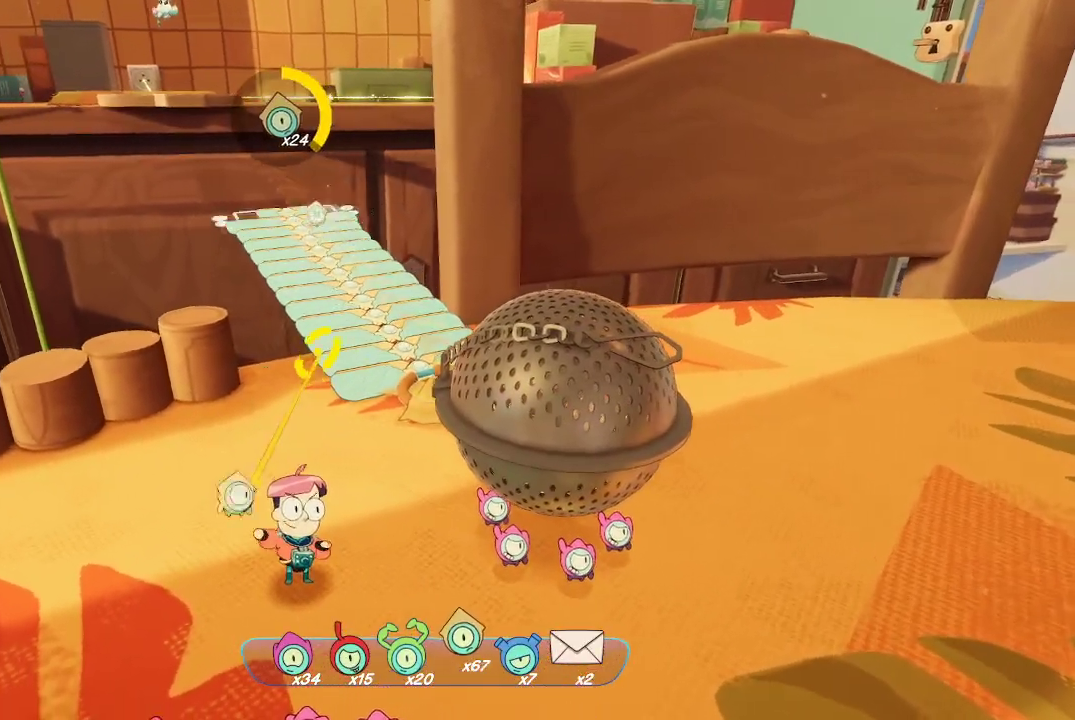
{"buttons": ["L2", "R2"], "left_stick": "center", "right_stick": "center", "events": []}
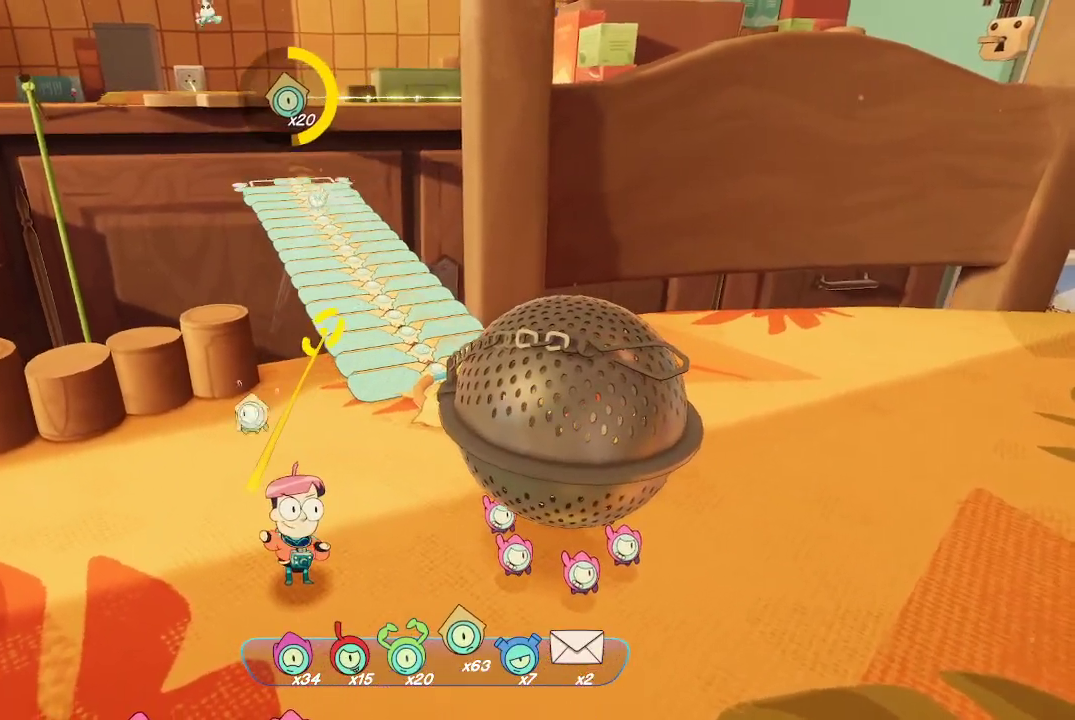
{"buttons": ["L2", "R2"], "left_stick": "center", "right_stick": "center", "events": []}
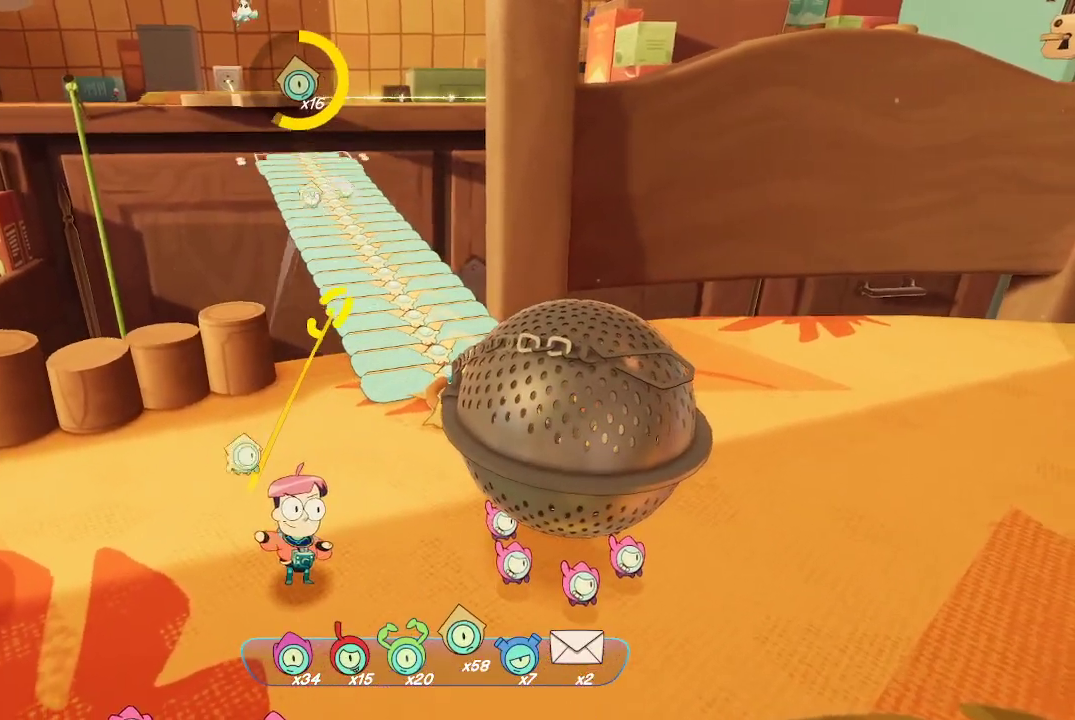
{"buttons": ["L2", "R2"], "left_stick": "center", "right_stick": "center", "events": []}
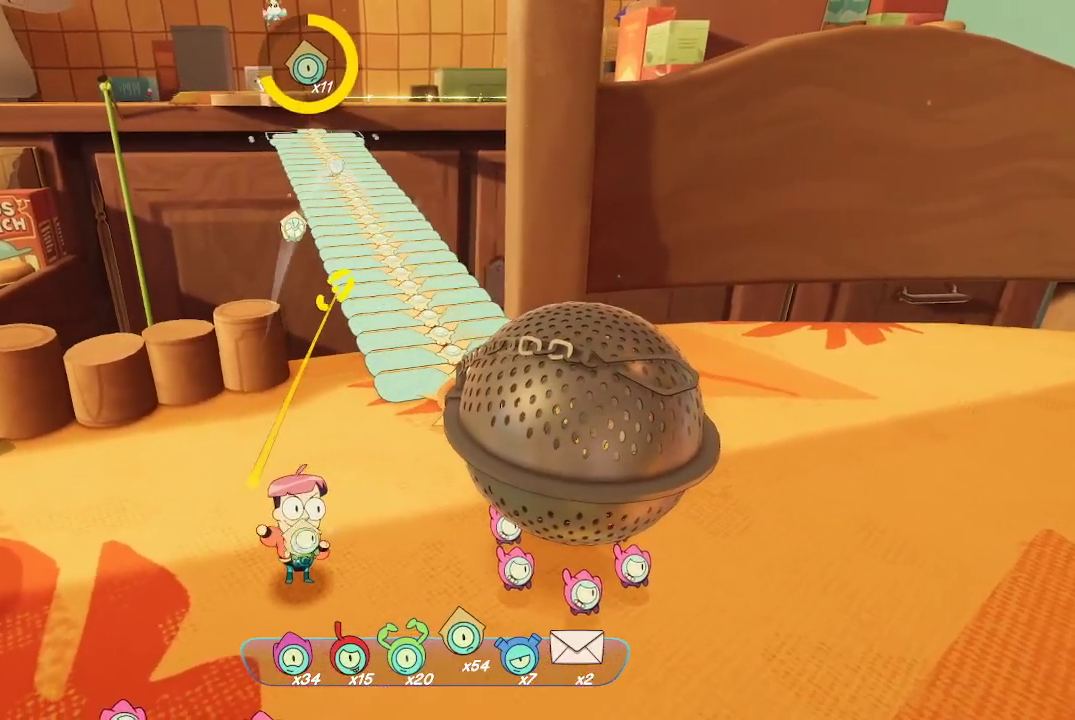
{"buttons": ["L2"], "left_stick": "center", "right_stick": "center", "events": [[500, "R2", "up"]]}
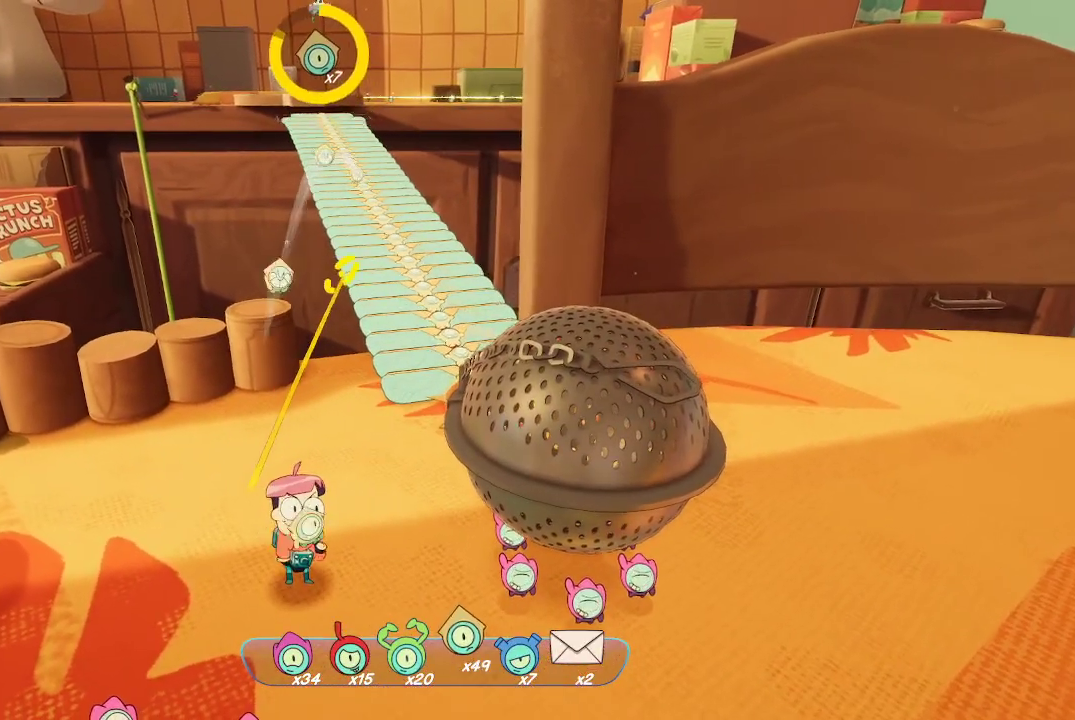
{"buttons": ["L2", "R2"], "left_stick": "center", "right_stick": "center", "events": [[400, "R2", "down"]]}
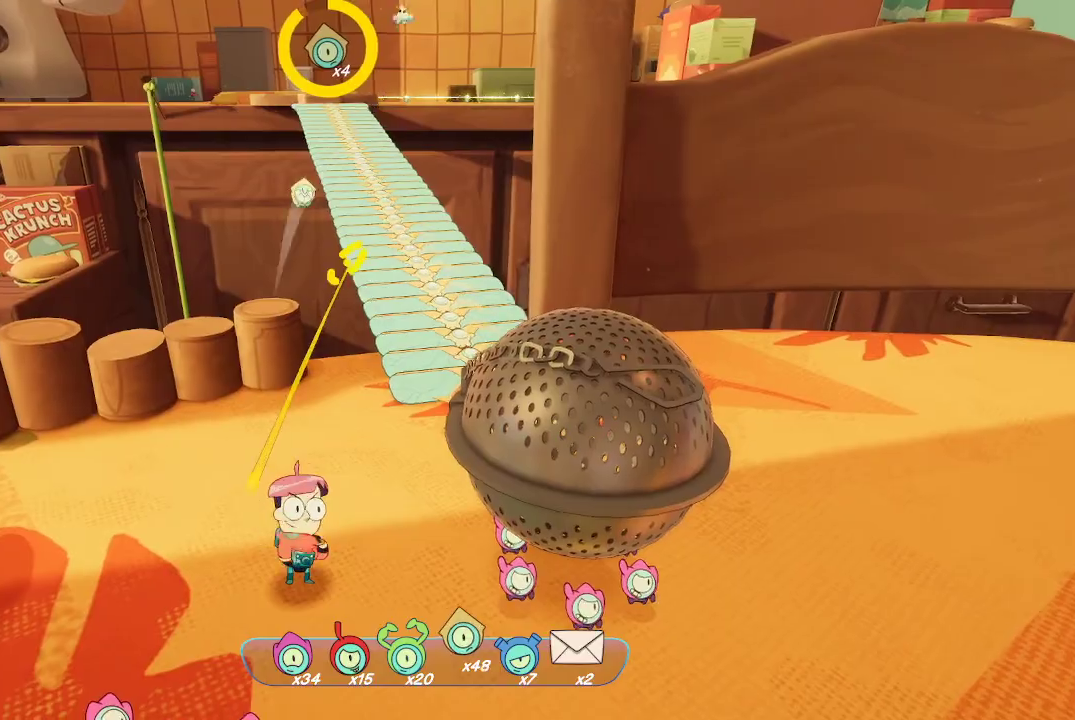
{"buttons": ["L2", "R2"], "left_stick": "center", "right_stick": "center", "events": []}
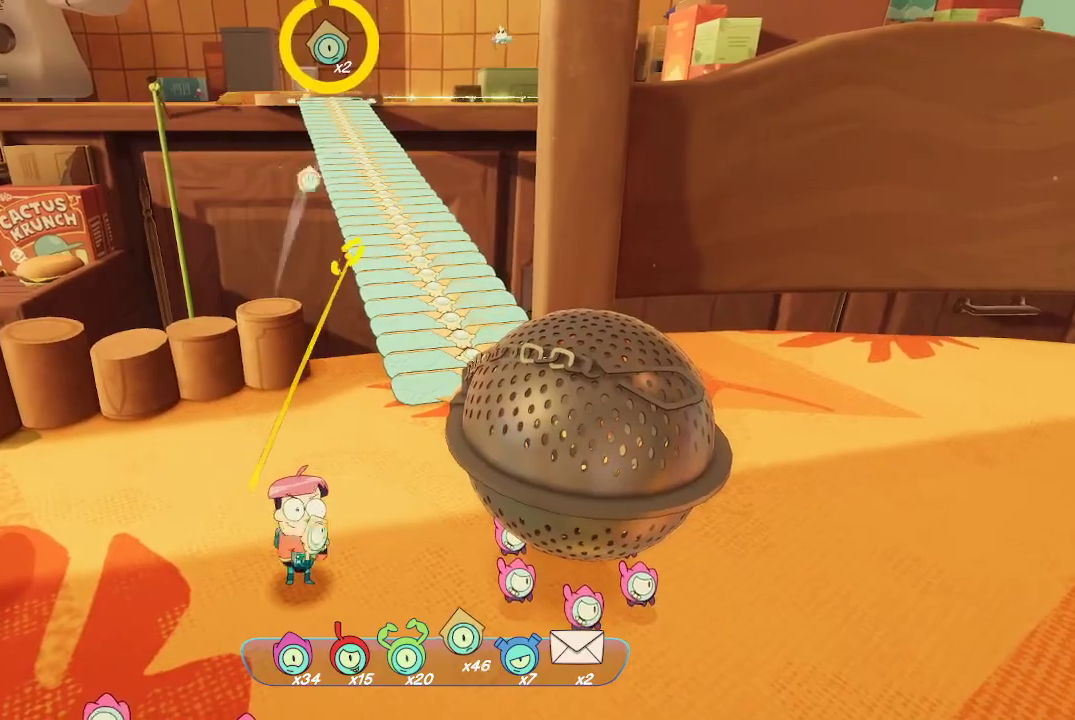
{"buttons": ["L2", "R2"], "left_stick": "center", "right_stick": "center", "events": []}
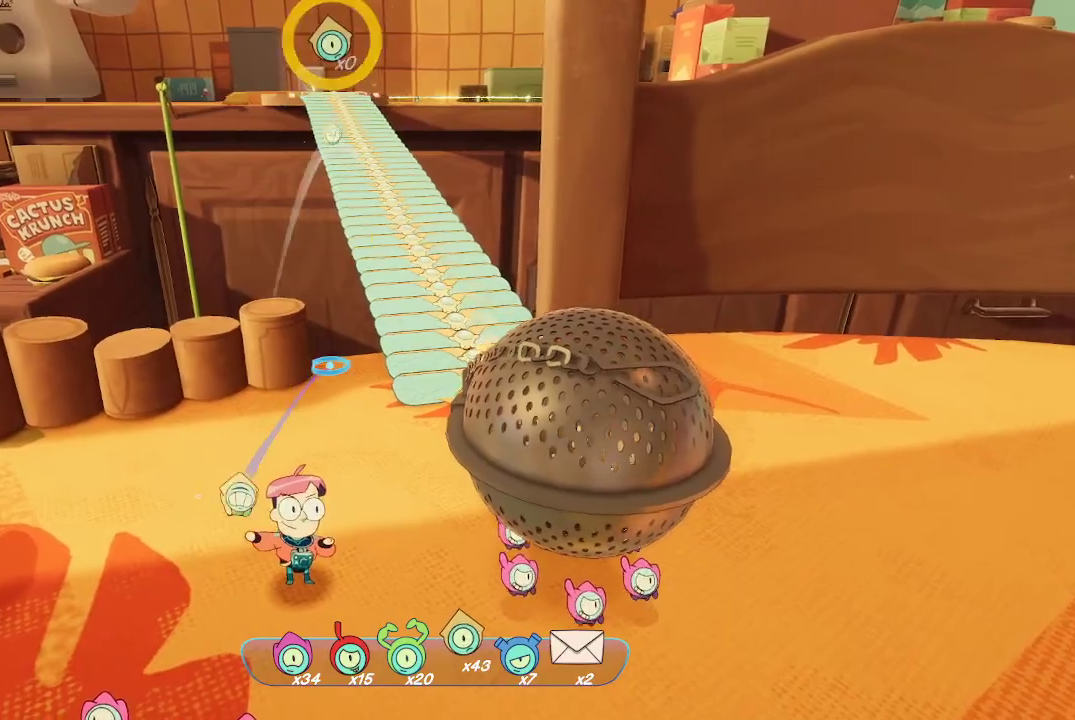
{"buttons": [], "left_stick": "center", "right_stick": "center", "events": [[133, "R2", "up"], [333, "L2", "up"]]}
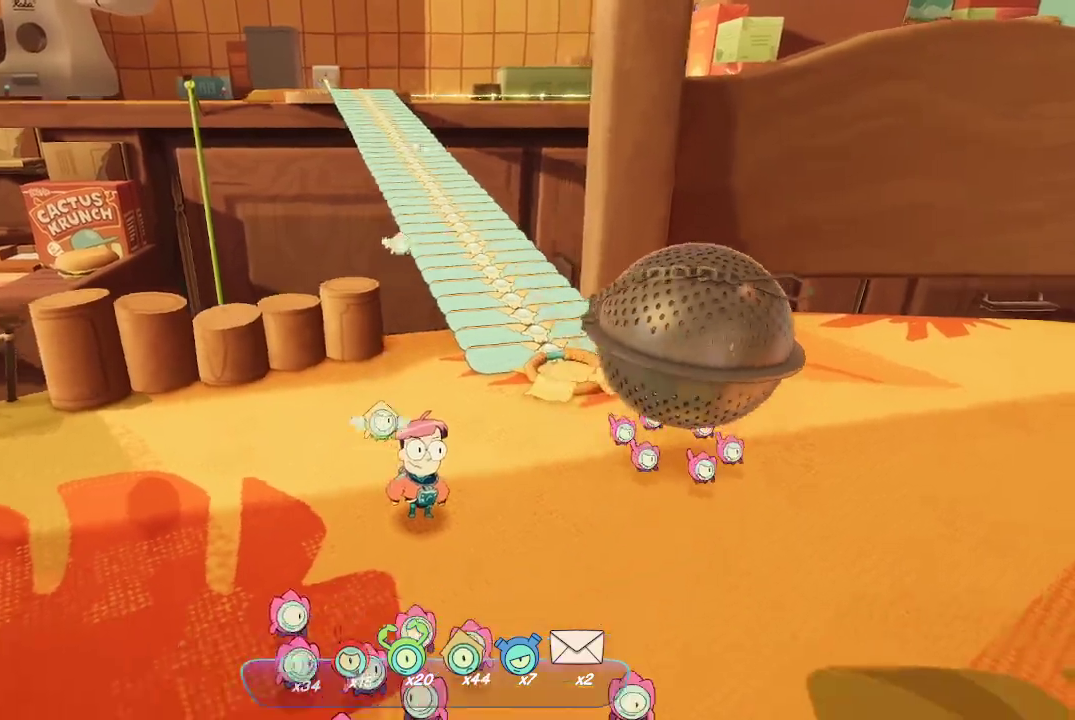
{"buttons": [], "left_stick": "center", "right_stick": "center", "events": [[33, "right_stick", "down-right"], [267, "left_stick", "up-left"], [433, "left_stick", "center"], [467, "right_stick", "center"]]}
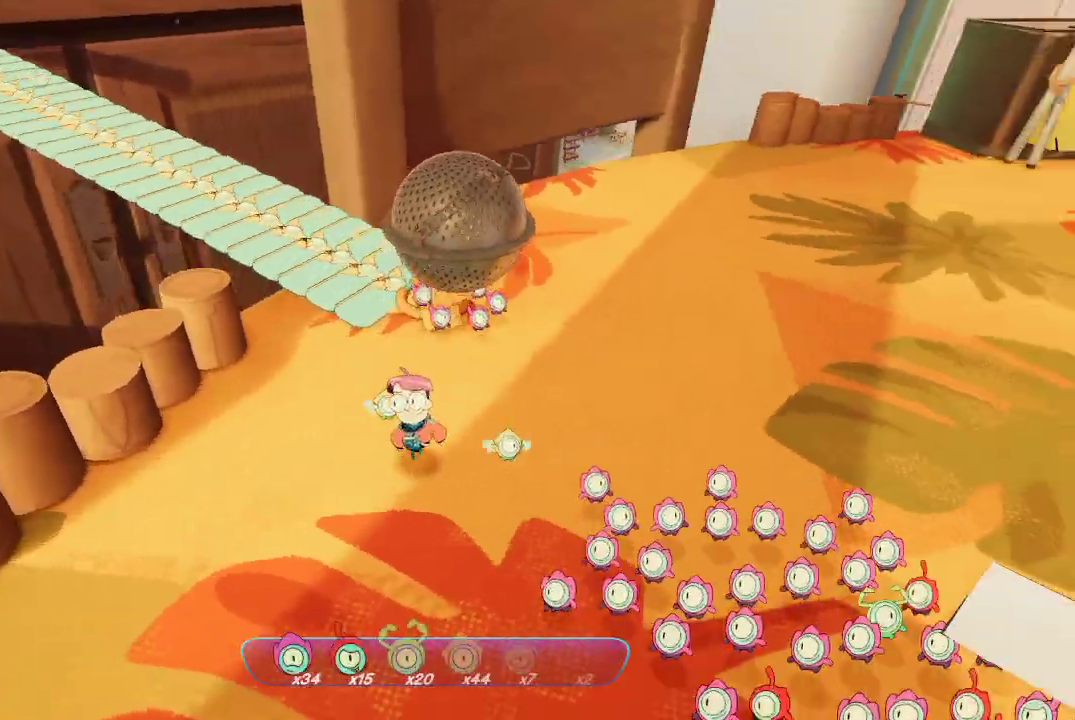
{"buttons": [], "left_stick": "center", "right_stick": "right", "events": [[133, "right_stick", "right"]]}
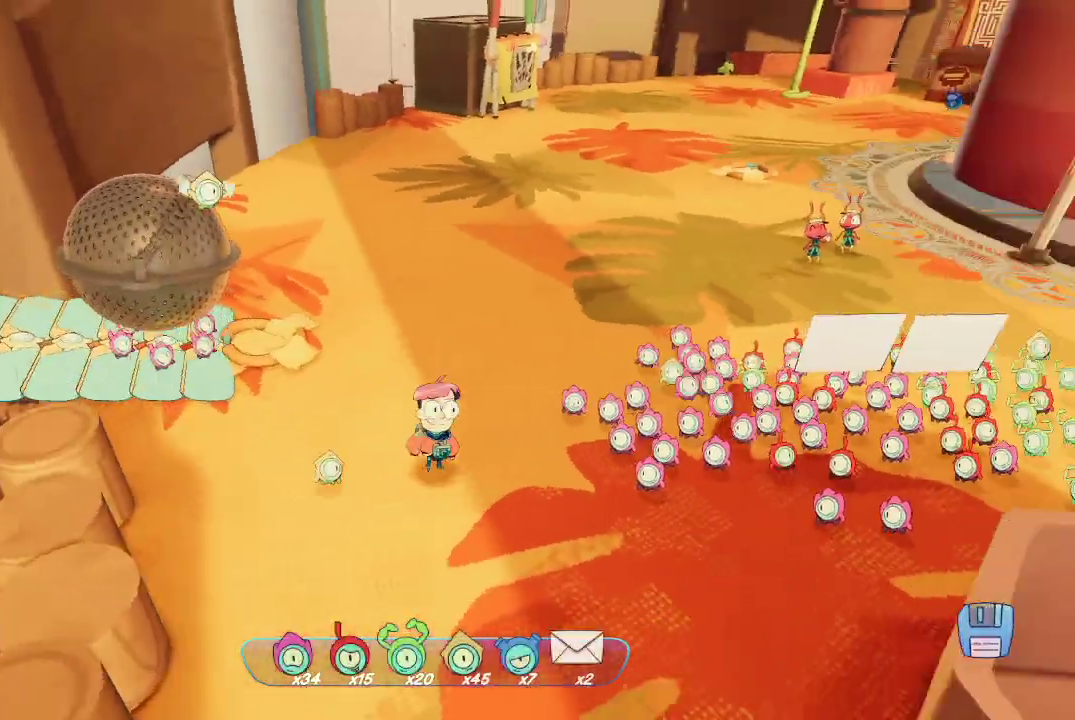
{"buttons": [], "left_stick": "center", "right_stick": "center", "events": [[200, "right_stick", "center"]]}
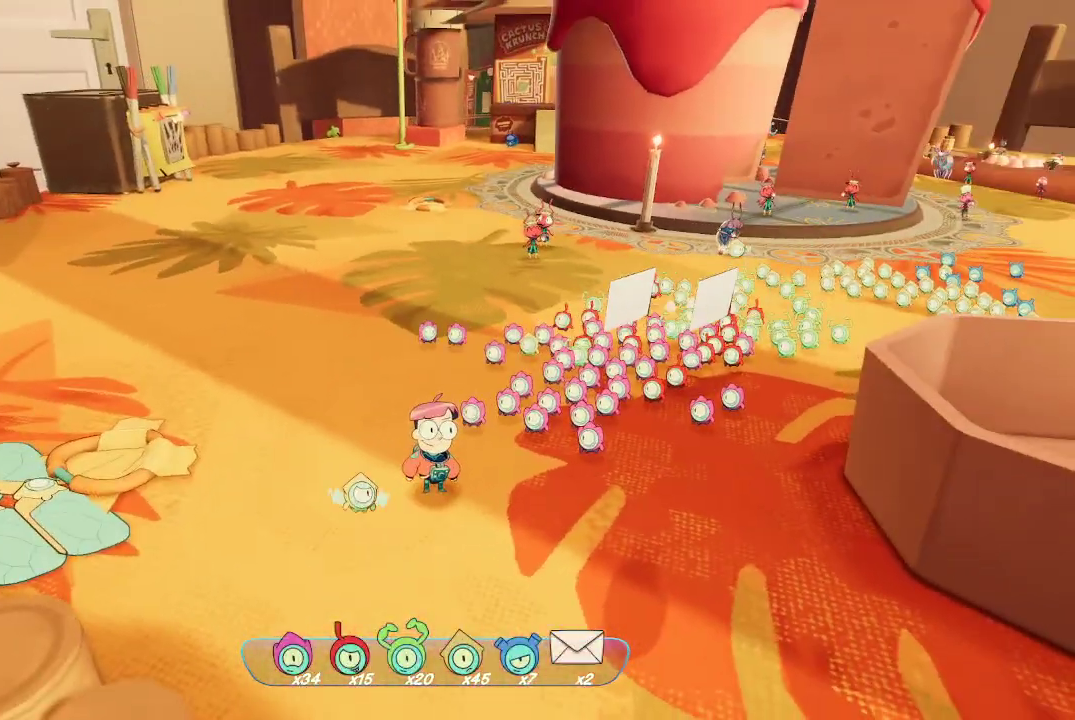
{"buttons": [], "left_stick": "up", "right_stick": "right", "events": [[133, "left_stick", "up"], [133, "right_stick", "right"]]}